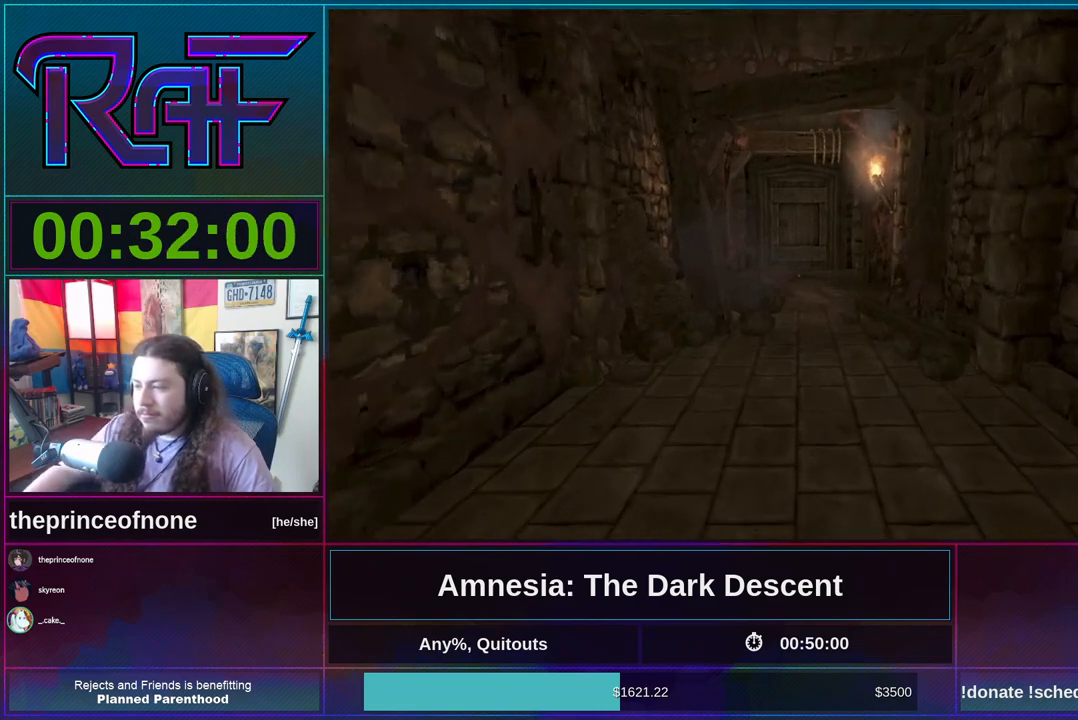
Gameplay with keyboard and mouse; each line is a JSON object with the keys and mouse buttons held at the frame after it. "events" lists presses ("down") and releases ("up") of "a", "alt", "d", "e", "f4", "q", "s", "shift", "space", "tab", "w", "mouse_left", "mouse_right", "mouse_wheel_up" and "mouse_wheel_down" between this image and that frame as [ms after this image, input, new state], when the widget could be followed in between. "mouse_left", "mouse_right", "mouse_wheel_up", "mouse_wheel_down" = the "left", "right", "wheel_up", "wheel_down" buttons of the "mouse" list. No other keys are recorded. Mouse movement is not recorded.
{"keys": ["shift", "w"], "mouse": [], "events": []}
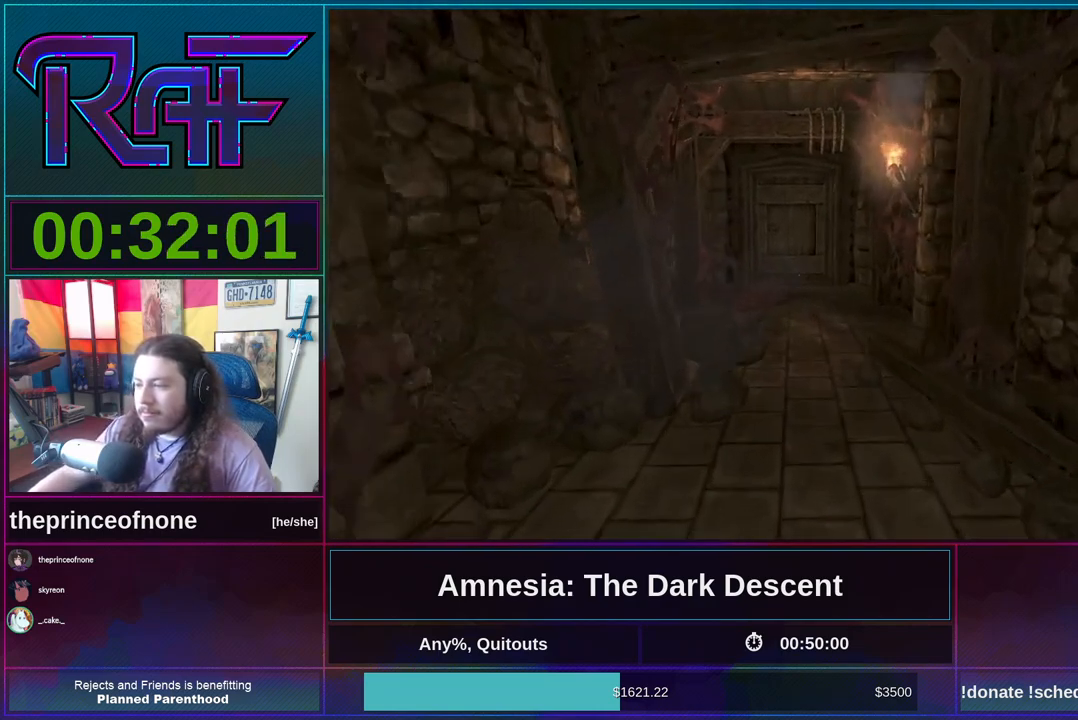
{"keys": ["shift", "w"], "mouse": [], "events": [[433, "mouse_wheel_down", "down"], [467, "mouse_wheel_down", "up"]]}
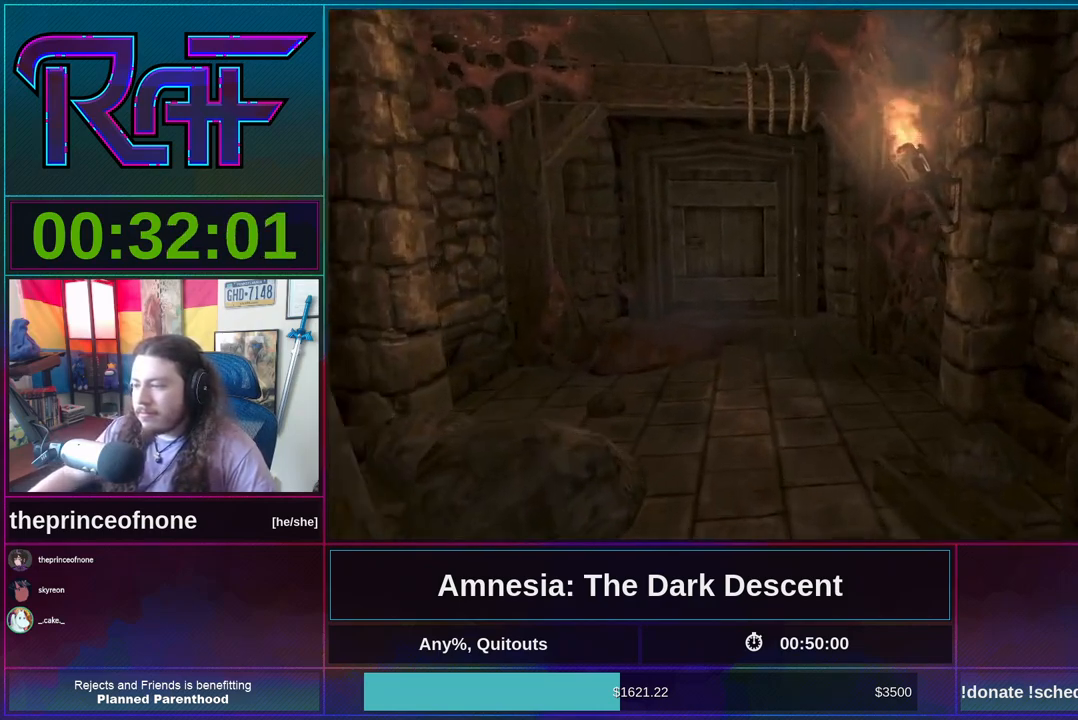
{"keys": ["shift", "w"], "mouse": [], "events": []}
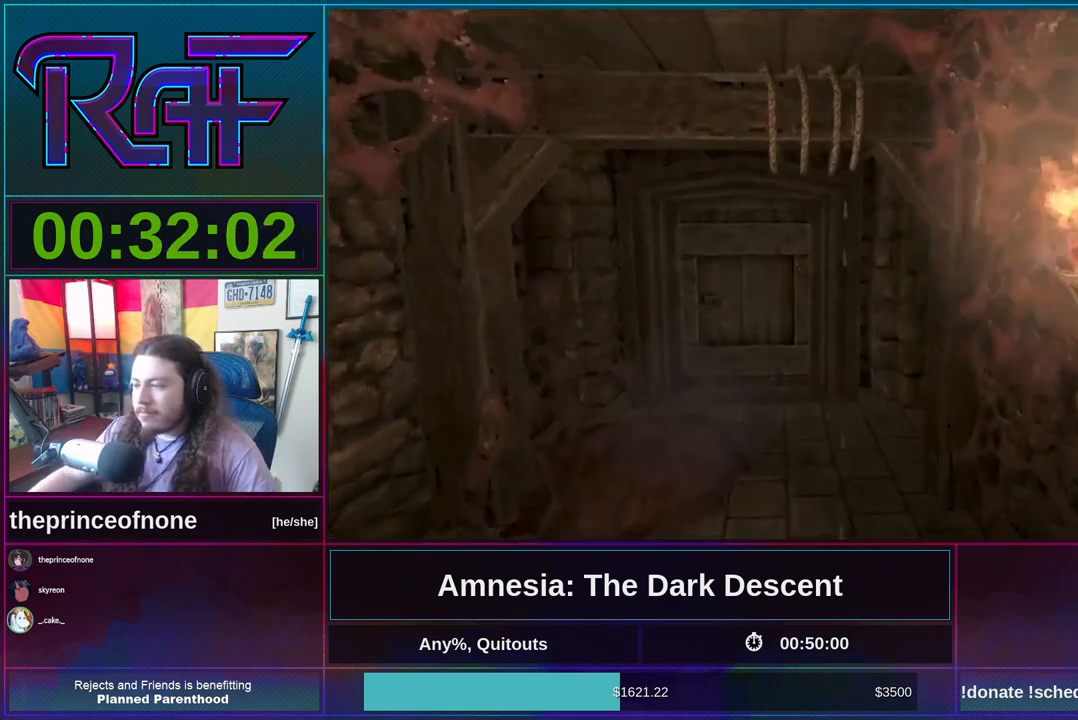
{"keys": ["shift", "w"], "mouse": [], "events": []}
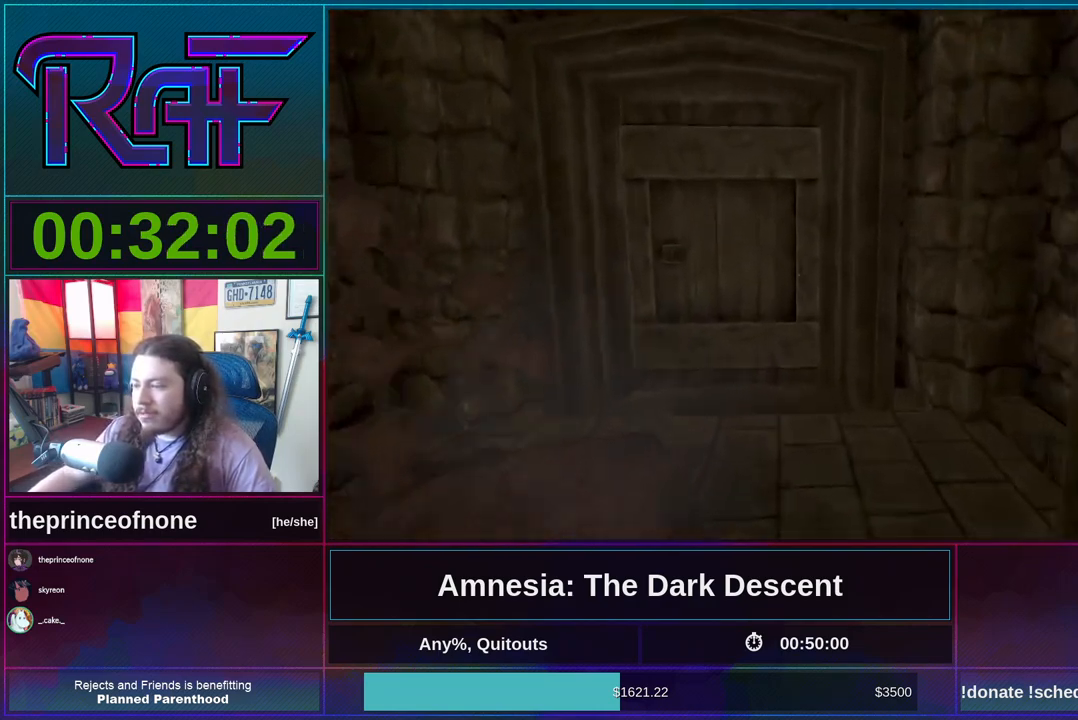
{"keys": ["shift", "w"], "mouse": ["left"], "events": [[367, "d", "down"], [467, "mouse_left", "down"], [500, "d", "up"]]}
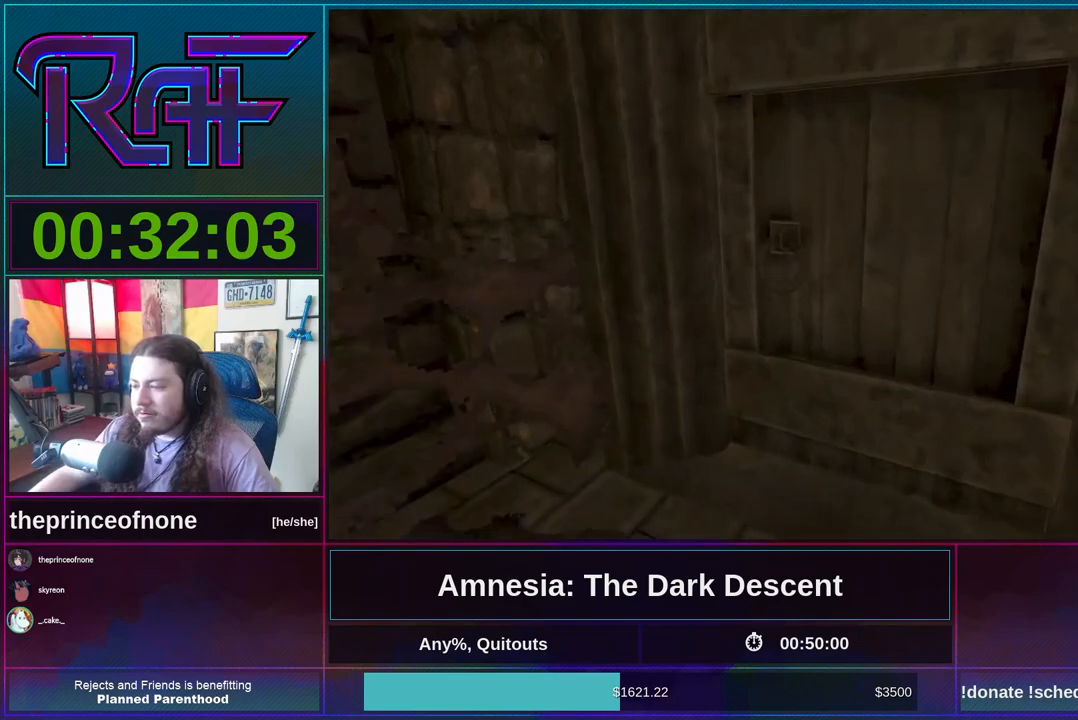
{"keys": ["shift", "w"], "mouse": [], "events": [[300, "mouse_left", "up"]]}
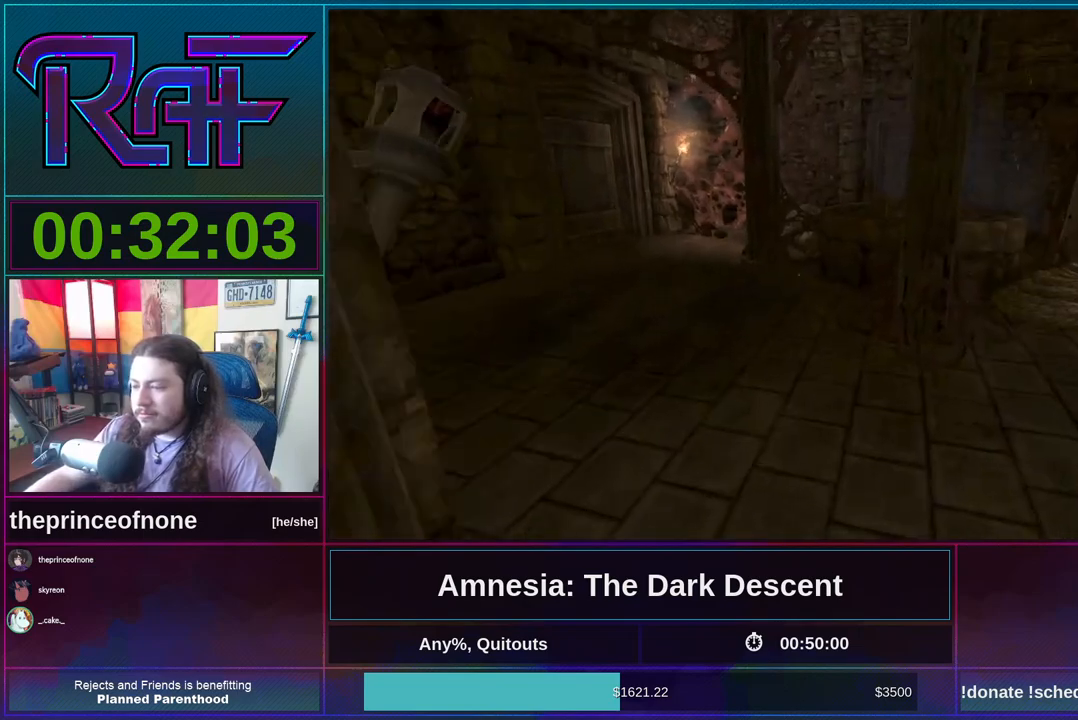
{"keys": ["shift", "w"], "mouse": [], "events": []}
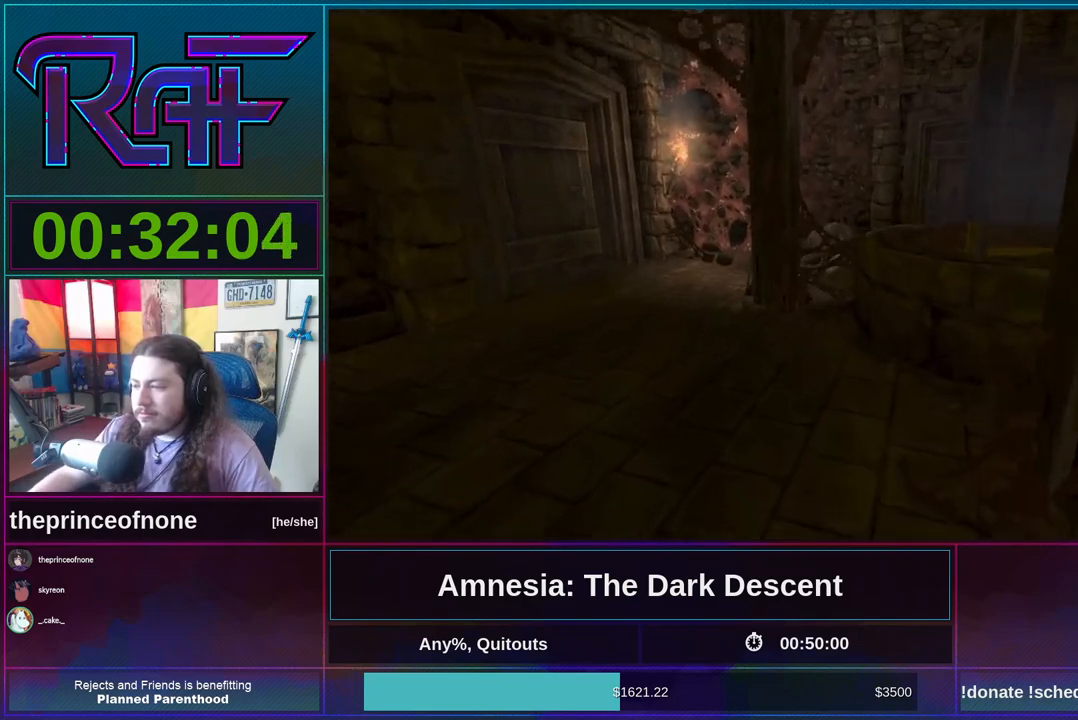
{"keys": ["shift", "w"], "mouse": ["wheel_down"], "events": [[500, "mouse_wheel_down", "down"]]}
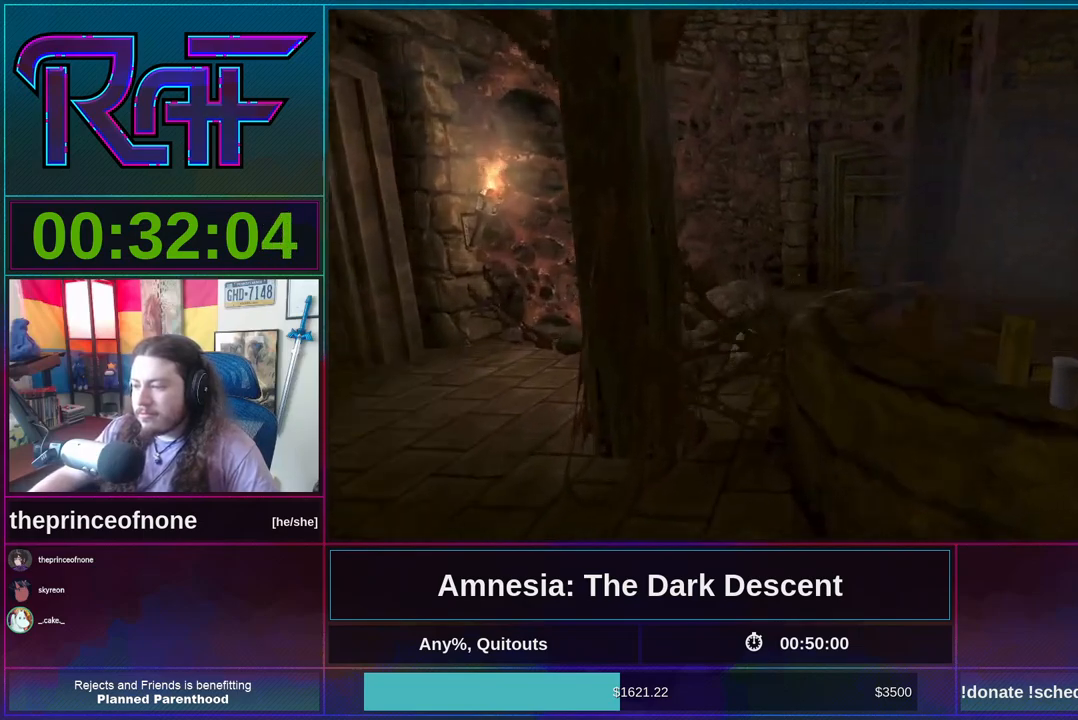
{"keys": ["shift", "w"], "mouse": [], "events": [[100, "mouse_wheel_down", "up"]]}
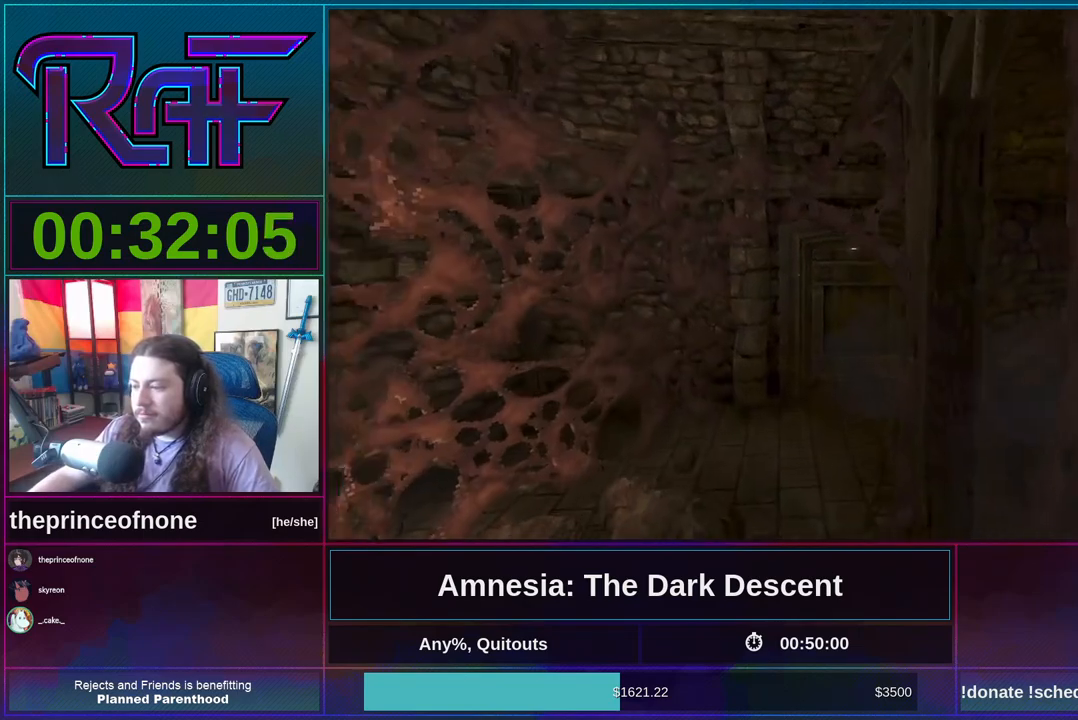
{"keys": ["shift", "w"], "mouse": [], "events": []}
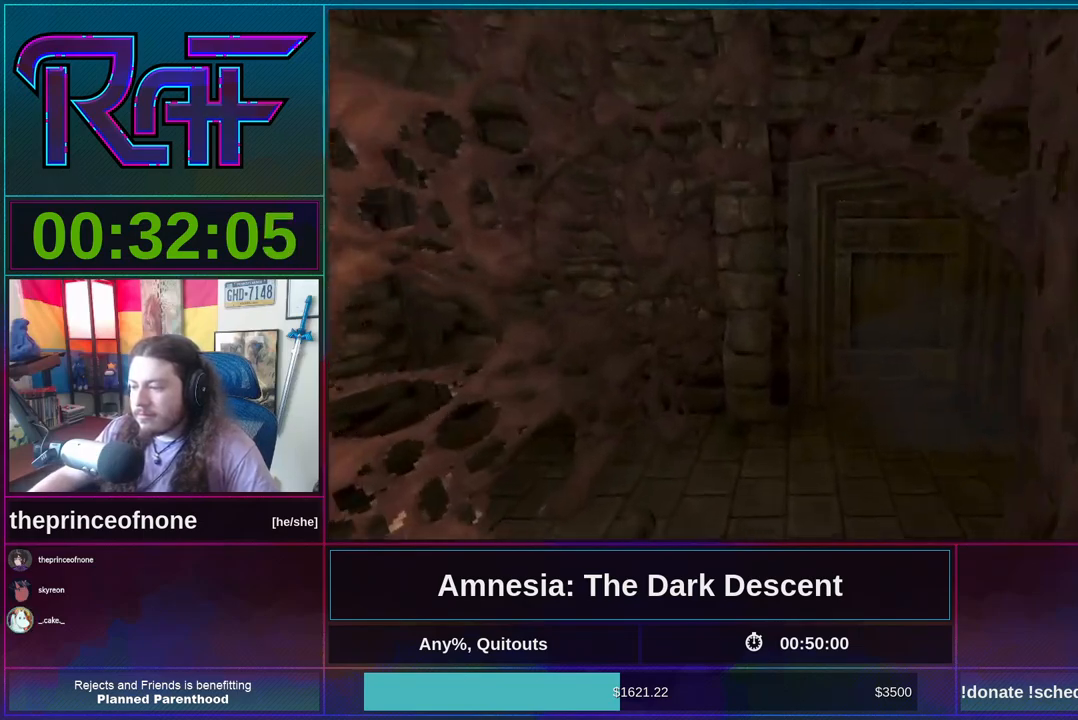
{"keys": ["d", "shift", "w"], "mouse": [], "events": [[467, "d", "down"]]}
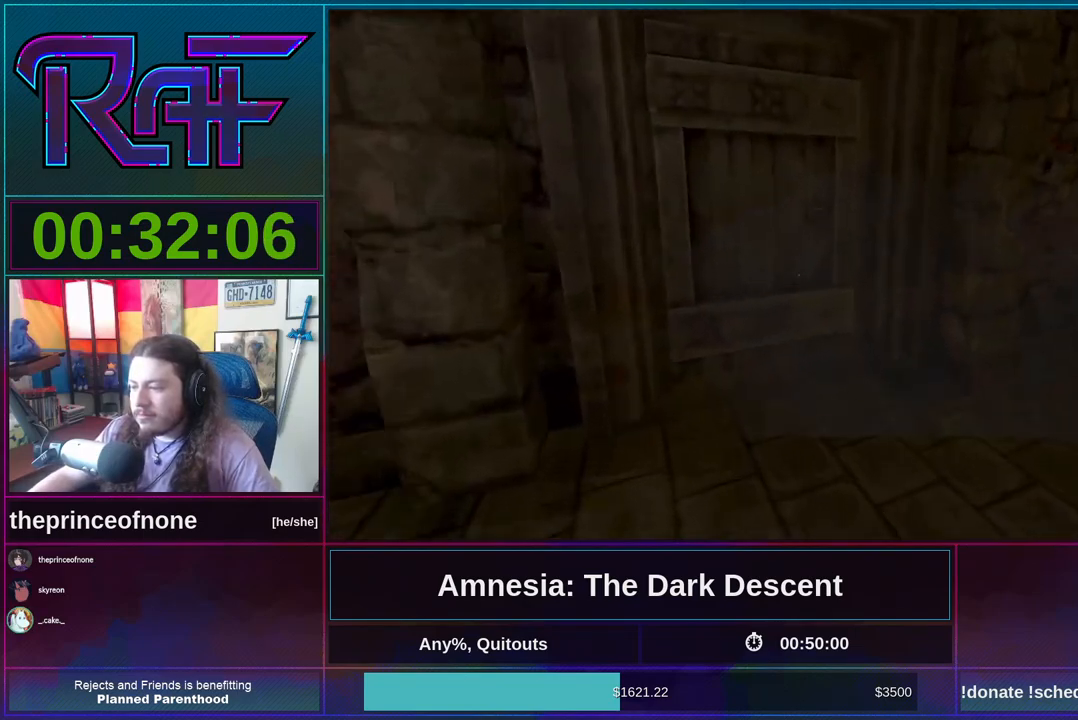
{"keys": ["shift", "w"], "mouse": ["left"], "events": [[233, "mouse_left", "down"], [467, "d", "up"]]}
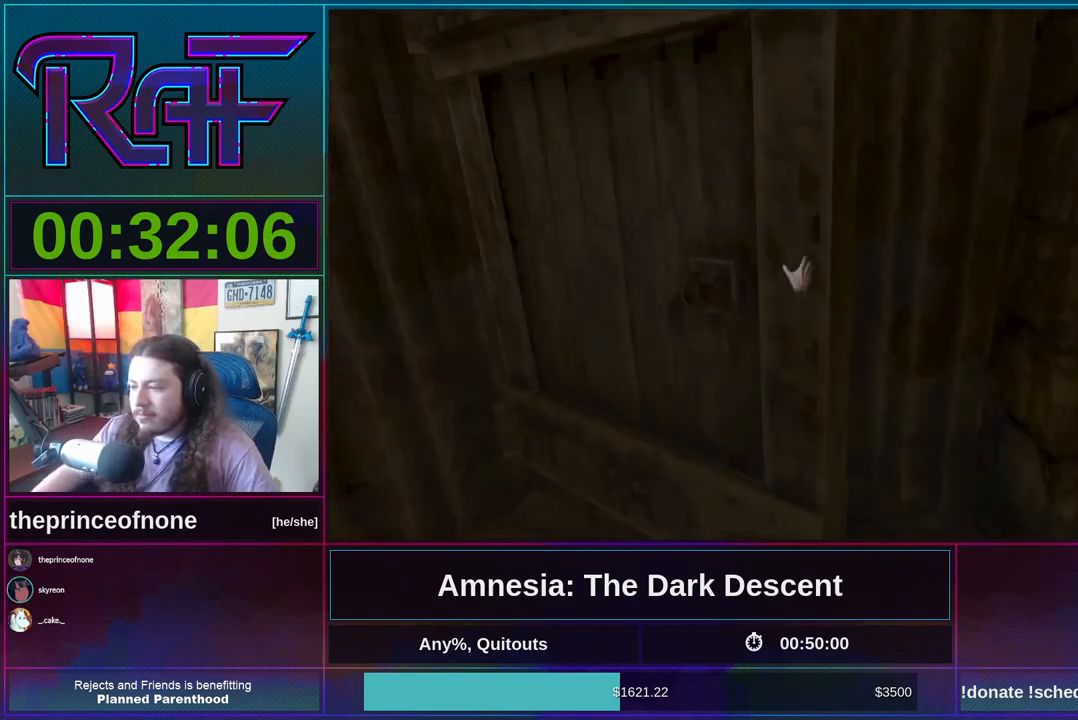
{"keys": ["shift", "w"], "mouse": [], "events": [[33, "mouse_left", "up"], [133, "a", "down"], [367, "a", "up"]]}
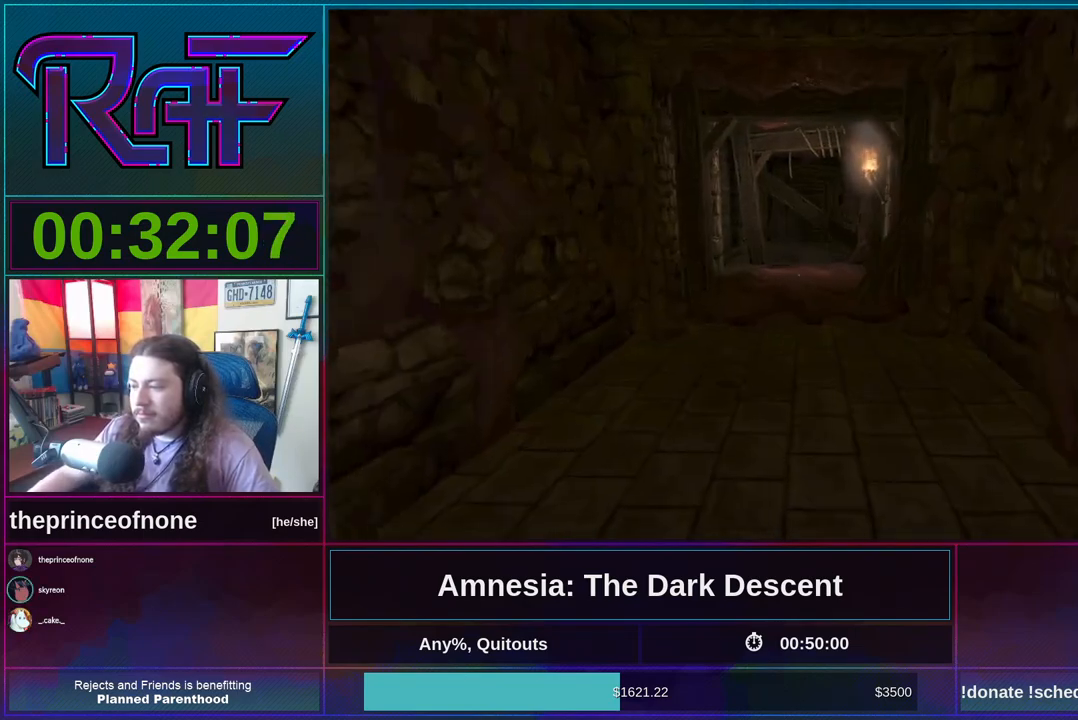
{"keys": ["shift", "w"], "mouse": [], "events": []}
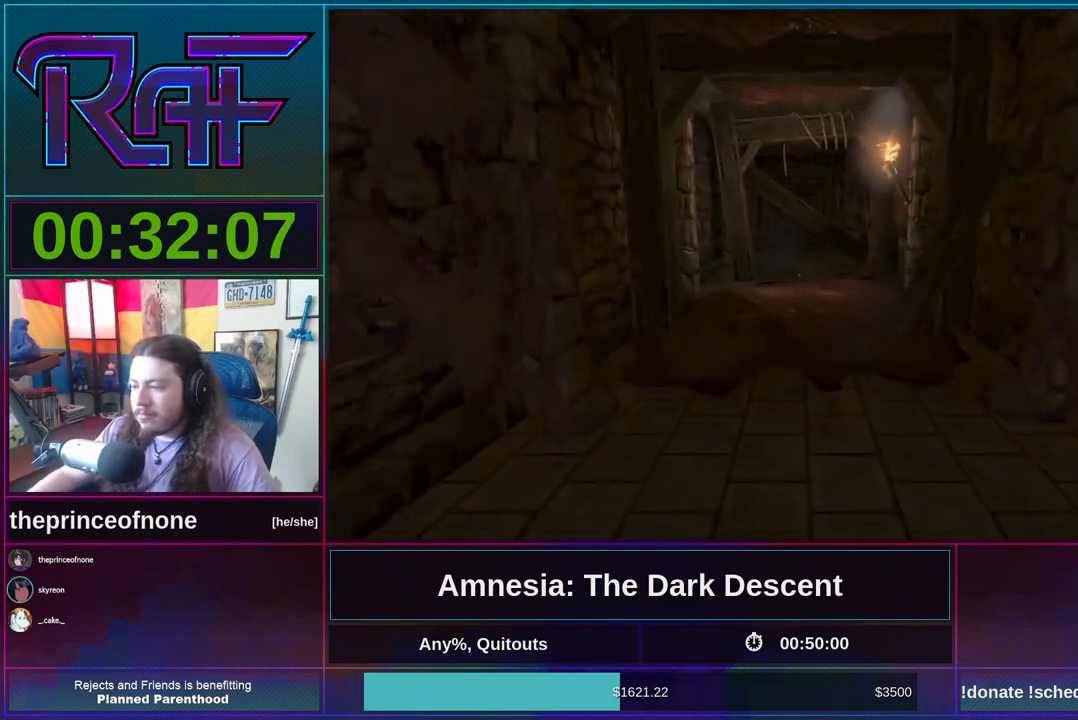
{"keys": ["shift", "w"], "mouse": [], "events": []}
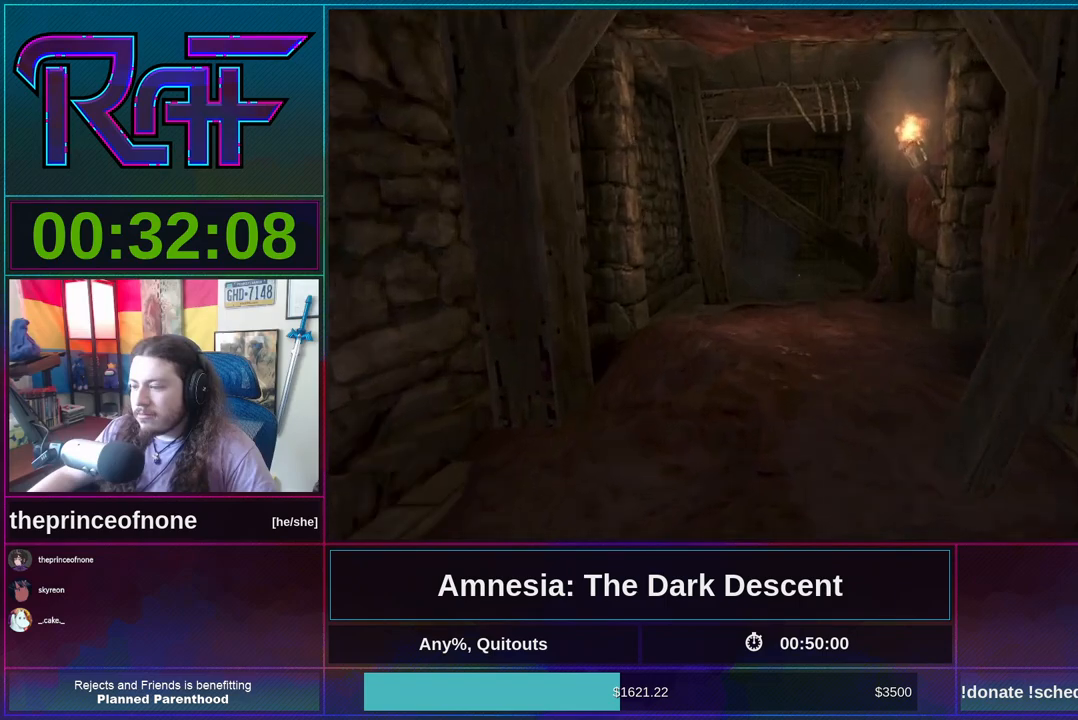
{"keys": ["shift", "w"], "mouse": [], "events": [[167, "mouse_wheel_down", "down"], [400, "mouse_wheel_down", "up"]]}
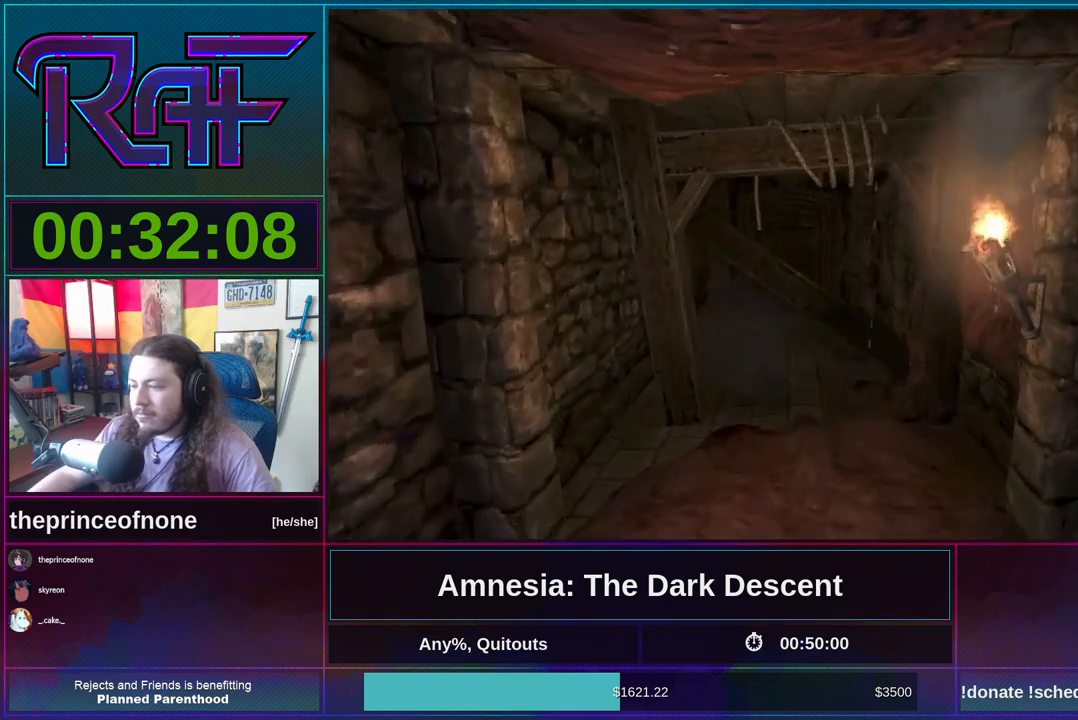
{"keys": ["shift", "w"], "mouse": [], "events": []}
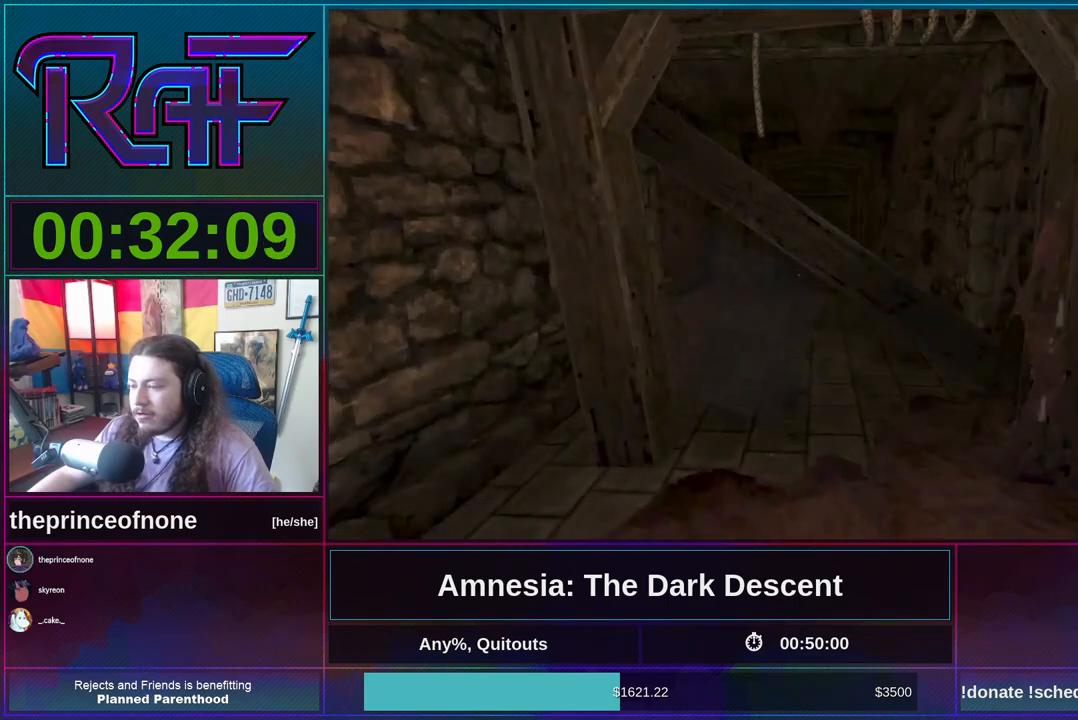
{"keys": ["shift", "w"], "mouse": [], "events": []}
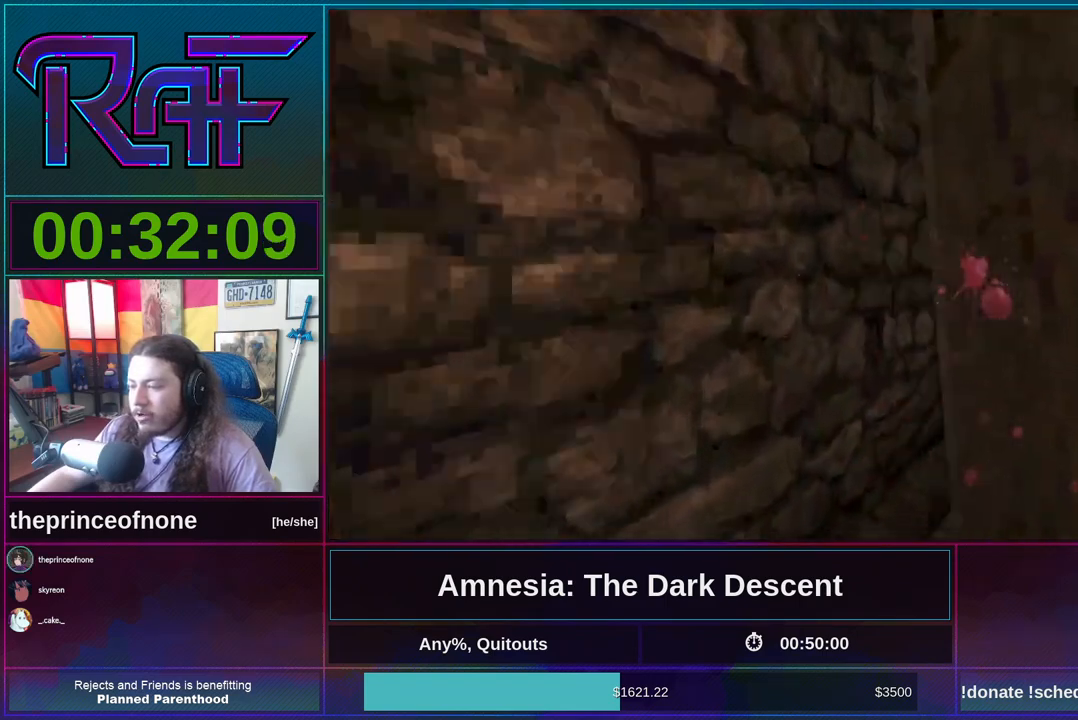
{"keys": ["shift", "w"], "mouse": [], "events": [[133, "d", "down"], [367, "d", "up"]]}
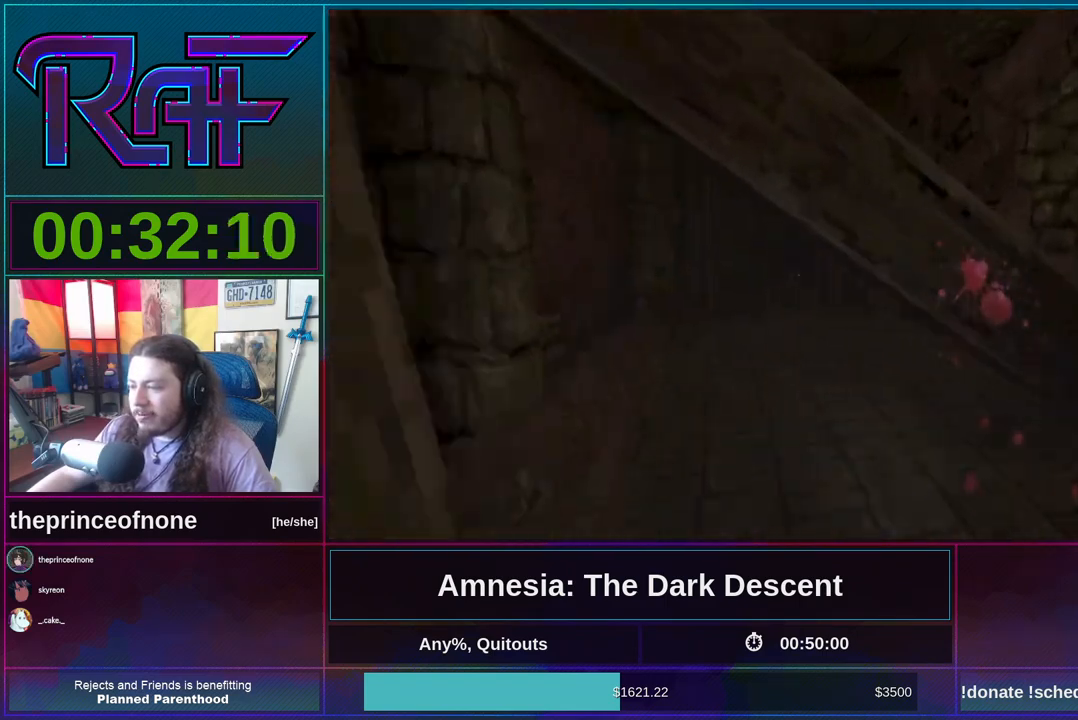
{"keys": ["shift", "w"], "mouse": [], "events": [[133, "shift", "up"], [233, "space", "down"], [367, "space", "up"], [500, "shift", "down"]]}
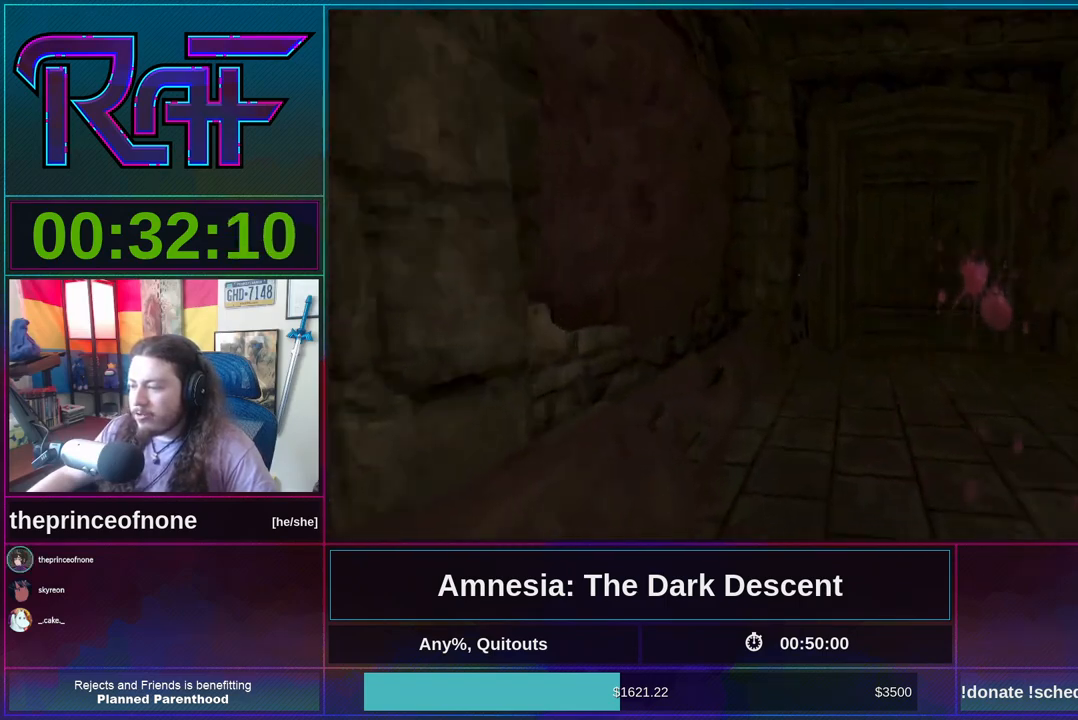
{"keys": ["shift", "w"], "mouse": [], "events": []}
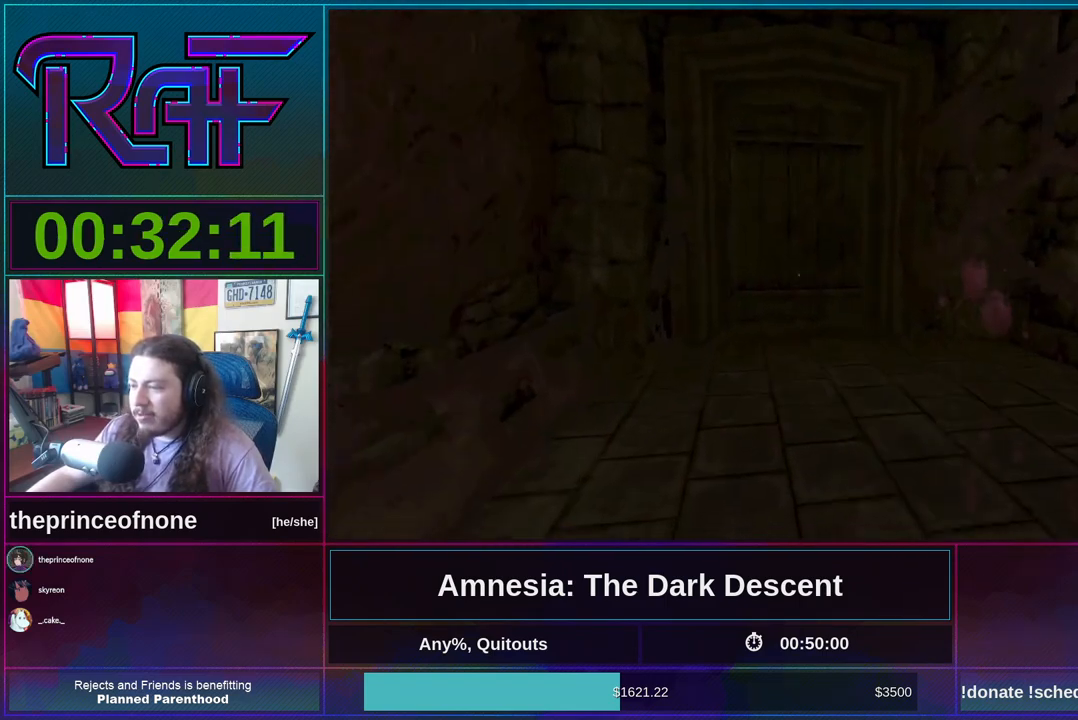
{"keys": ["shift", "w"], "mouse": [], "events": []}
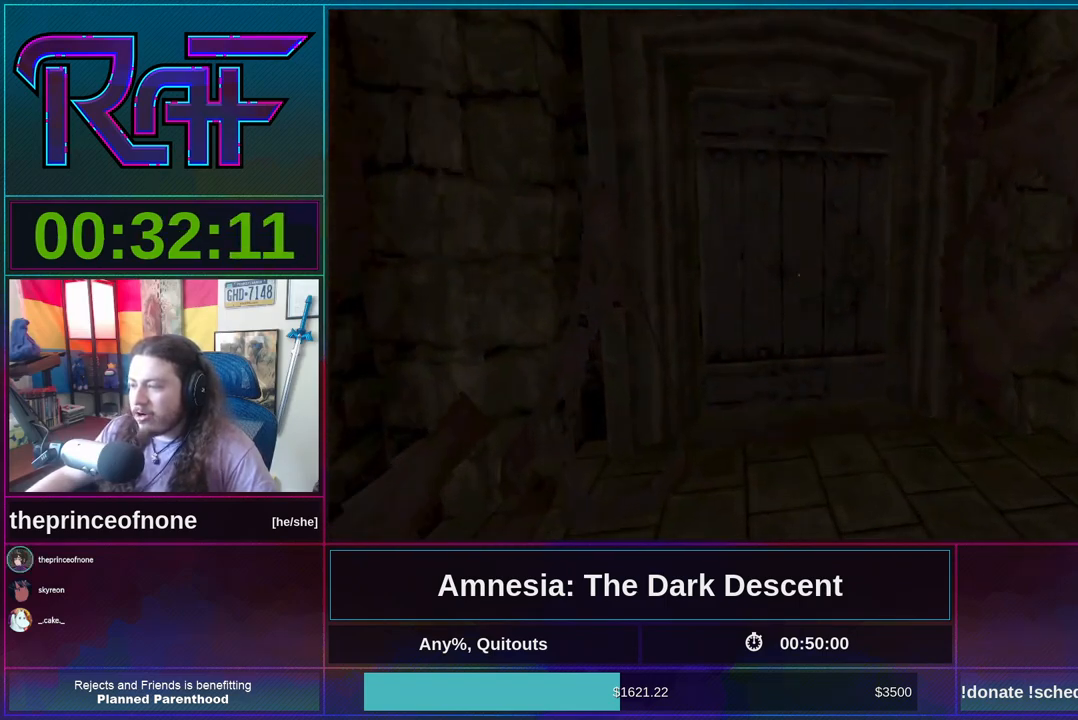
{"keys": ["shift", "w"], "mouse": ["left"], "events": [[100, "d", "down"], [167, "w", "up"], [233, "mouse_left", "down"], [467, "w", "down"], [500, "d", "up"]]}
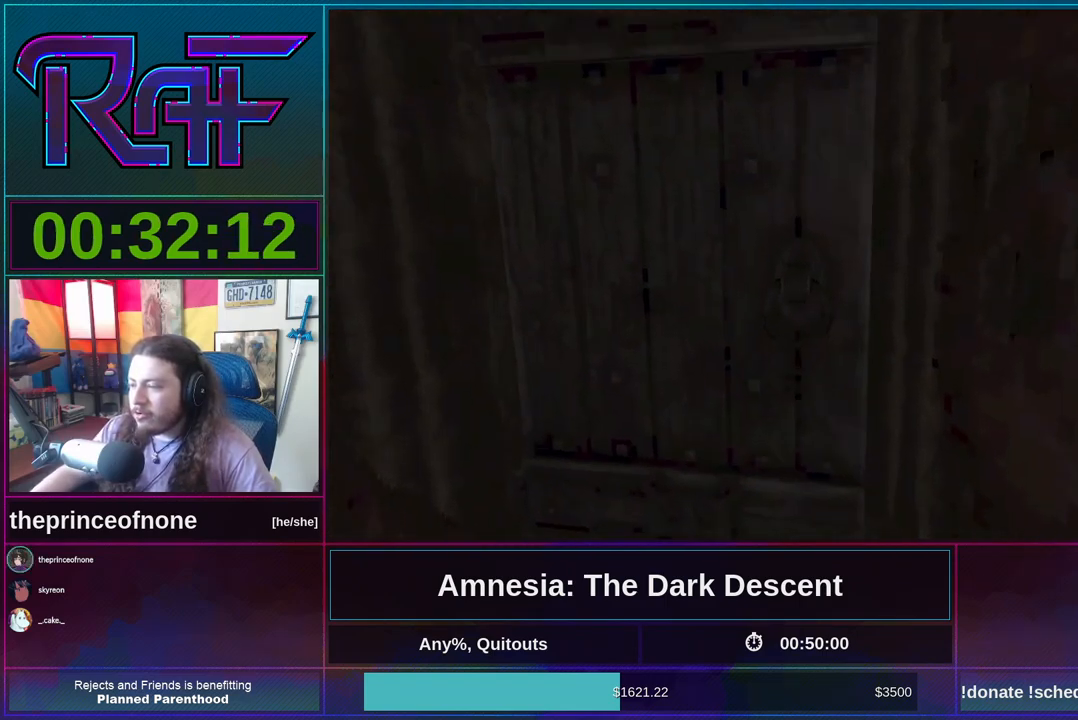
{"keys": ["a", "shift", "w"], "mouse": [], "events": [[67, "mouse_left", "up"], [433, "a", "down"]]}
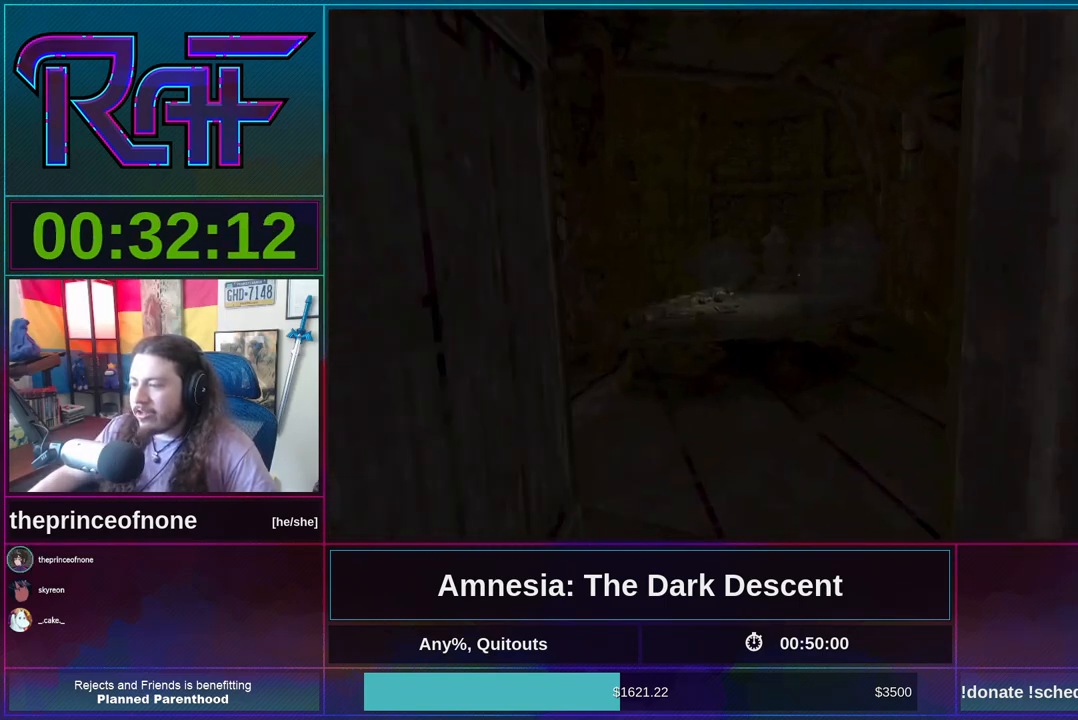
{"keys": ["shift", "w"], "mouse": [], "events": [[33, "a", "up"]]}
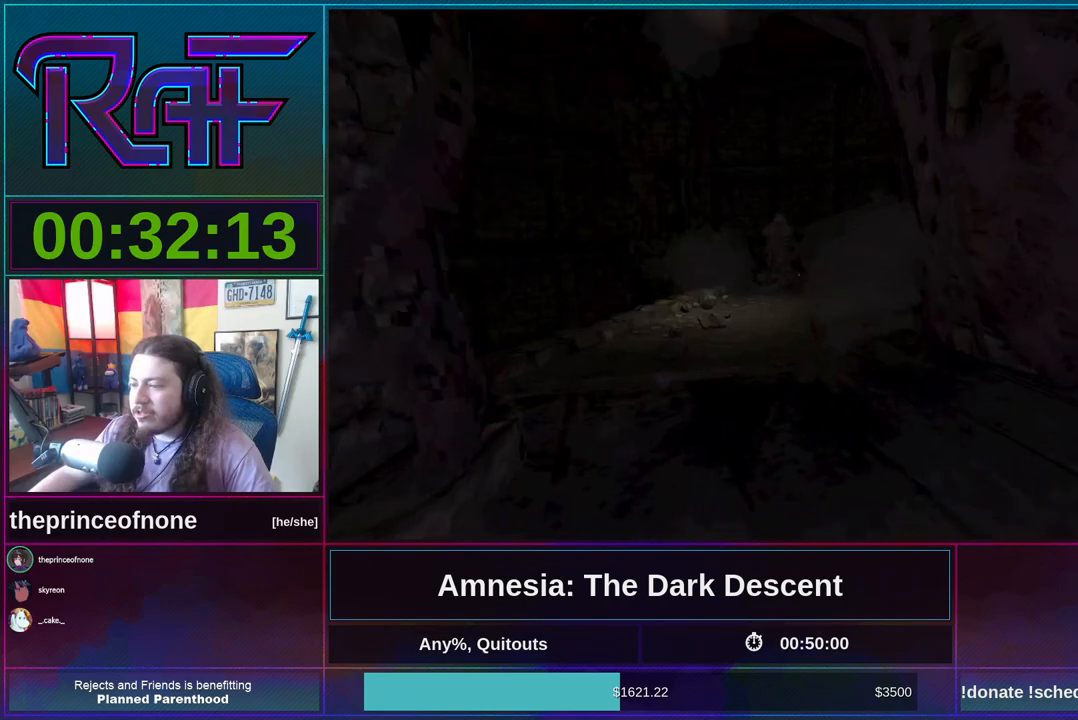
{"keys": ["shift", "w"], "mouse": [], "events": [[233, "mouse_wheel_down", "down"], [367, "mouse_wheel_down", "up"]]}
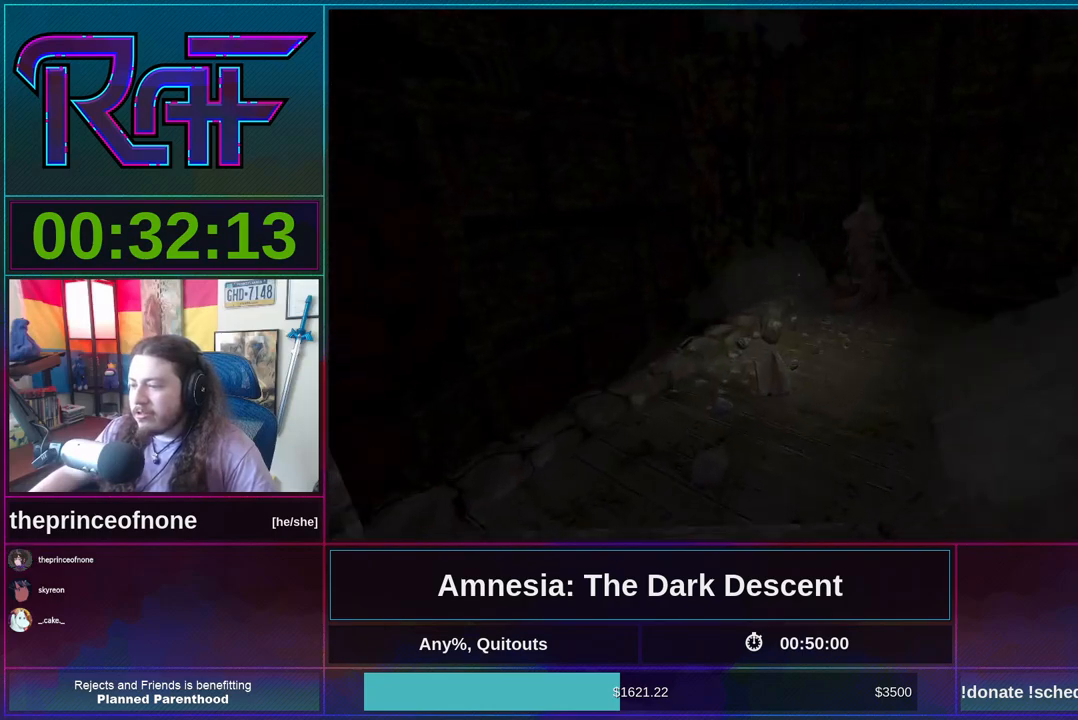
{"keys": ["shift", "w"], "mouse": [], "events": []}
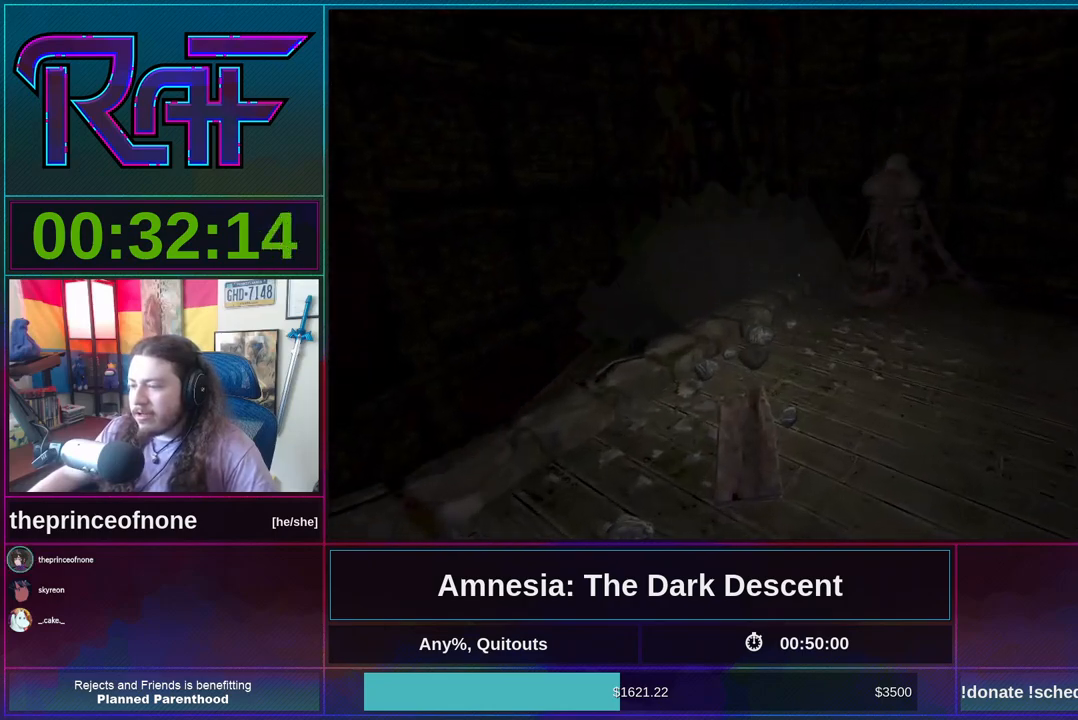
{"keys": ["shift", "w"], "mouse": [], "events": []}
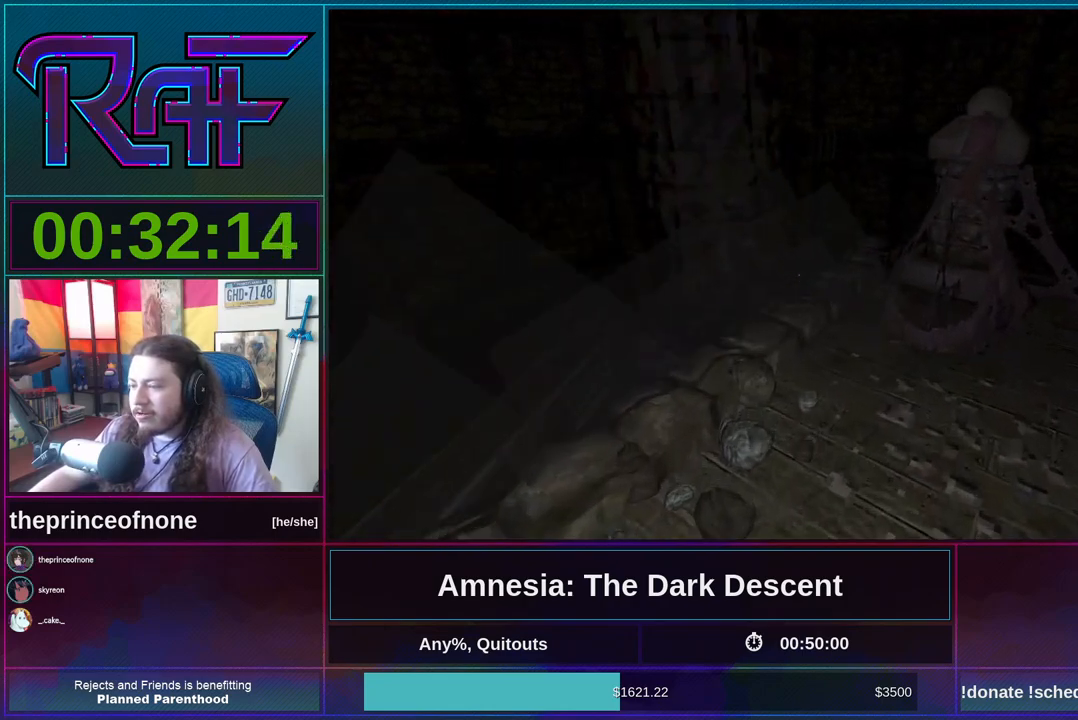
{"keys": ["shift", "w"], "mouse": [], "events": []}
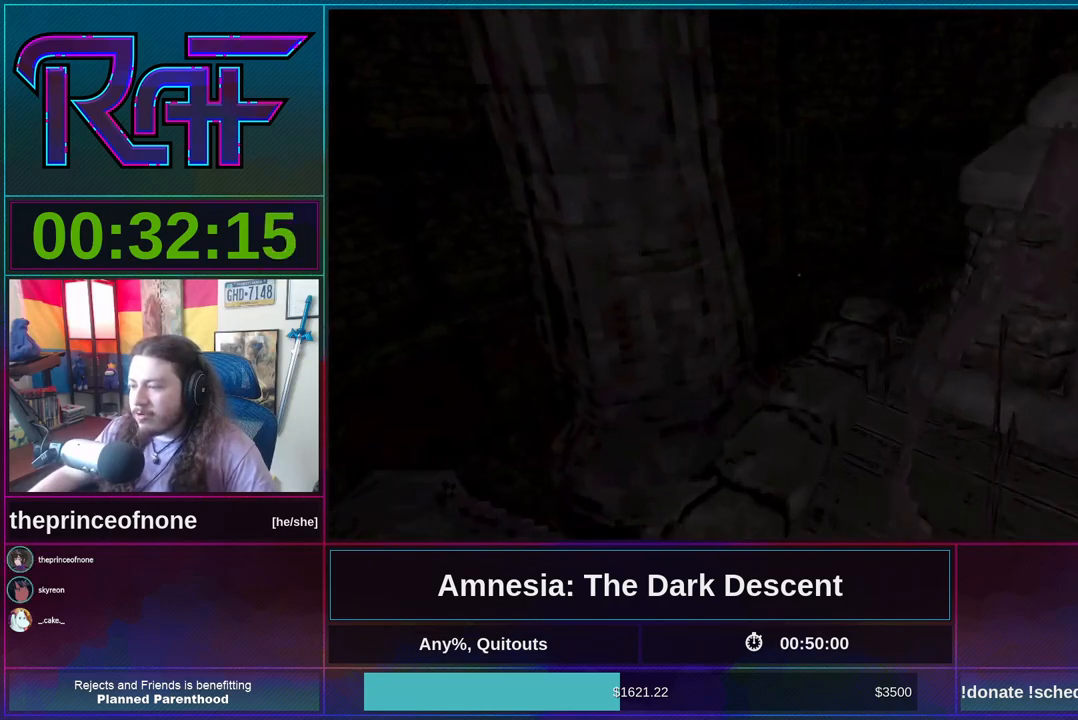
{"keys": ["shift", "w"], "mouse": [], "events": []}
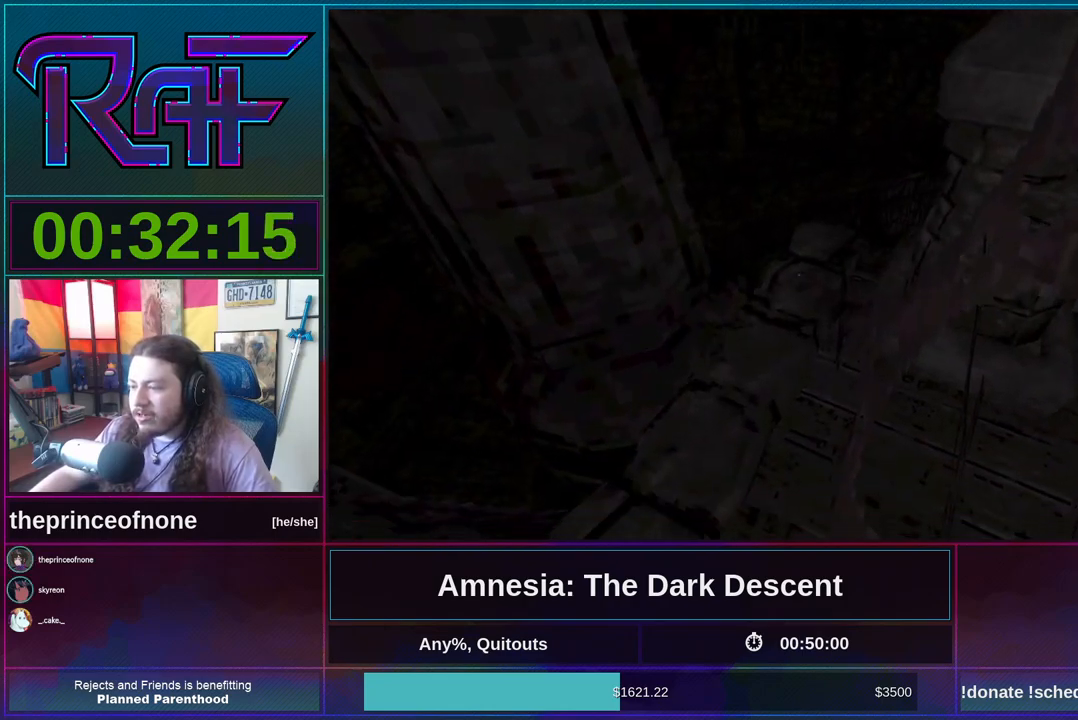
{"keys": ["shift"], "mouse": [], "events": [[167, "a", "down"], [167, "mouse_wheel_down", "down"], [200, "a", "up"], [267, "mouse_wheel_down", "up"], [300, "w", "up"], [367, "d", "down"], [400, "d", "up"]]}